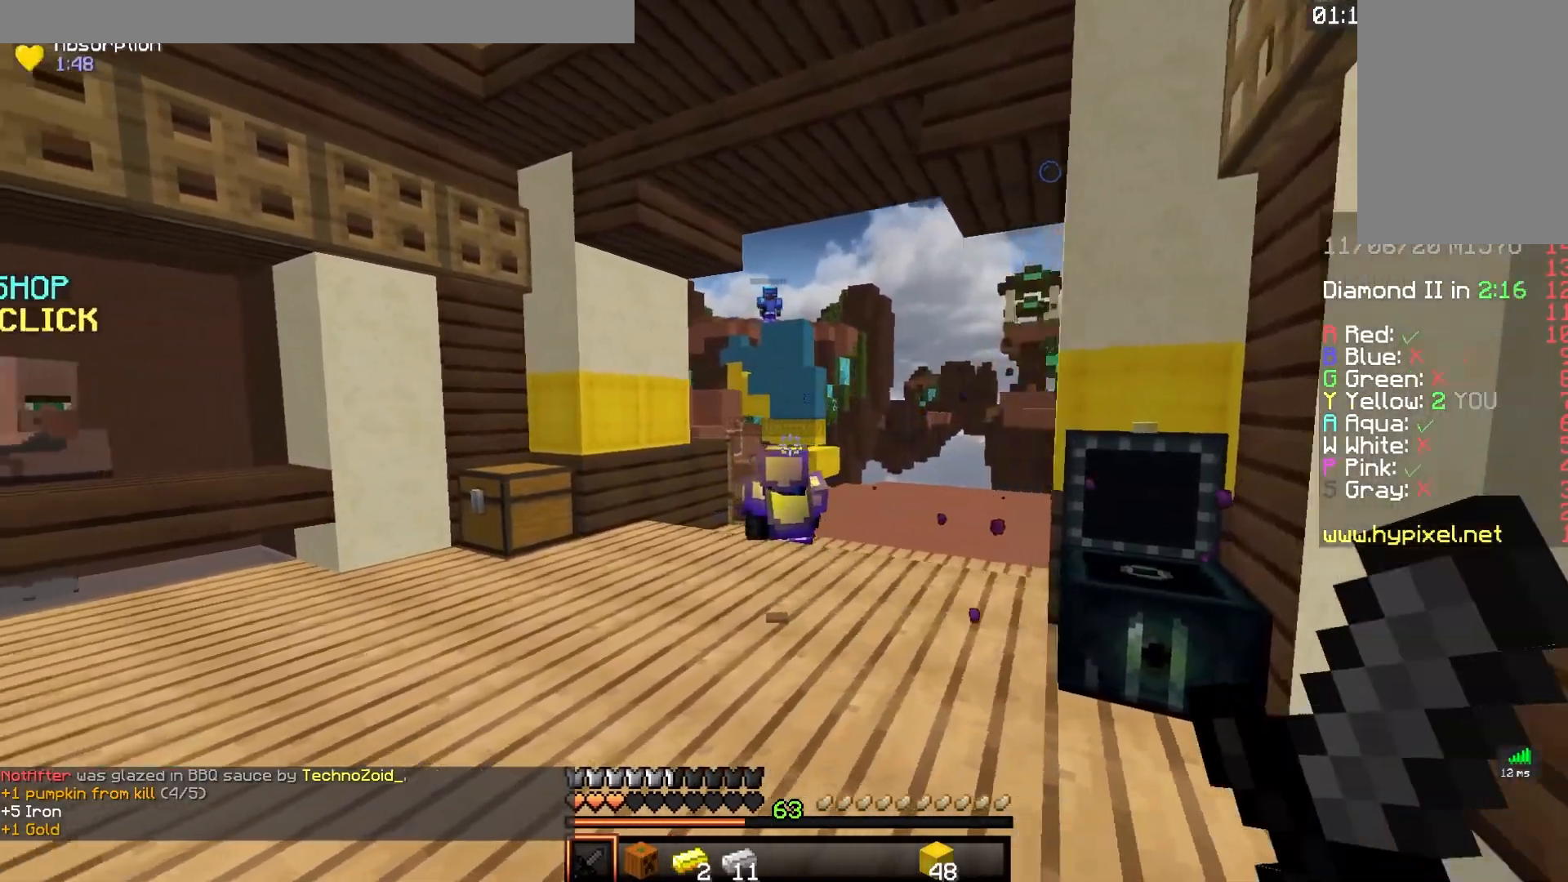
Gameplay with keyboard and mouse; each line is a JSON object with the keys and mouse buttons held at the frame after it. "events" lists presses ("down") and releases ("up") of "a", "d", "s", "space", "w", "mouse_left" and "mouse_right" between this image and that frame as [ms after this image, input, new state], when the widget could be followed in between. "mouse_left", "mouse_right" = the "left", "right" buttons of the "mouse" list. No other keys are recorded. Fast repeated clicks can show as one long hold. Mouse movement is not recorded.
{"keys": ["w"], "mouse": ["left"], "events": [[233, "mouse_left", "up"], [250, "w", "down"], [300, "mouse_left", "down"], [433, "a", "up"]]}
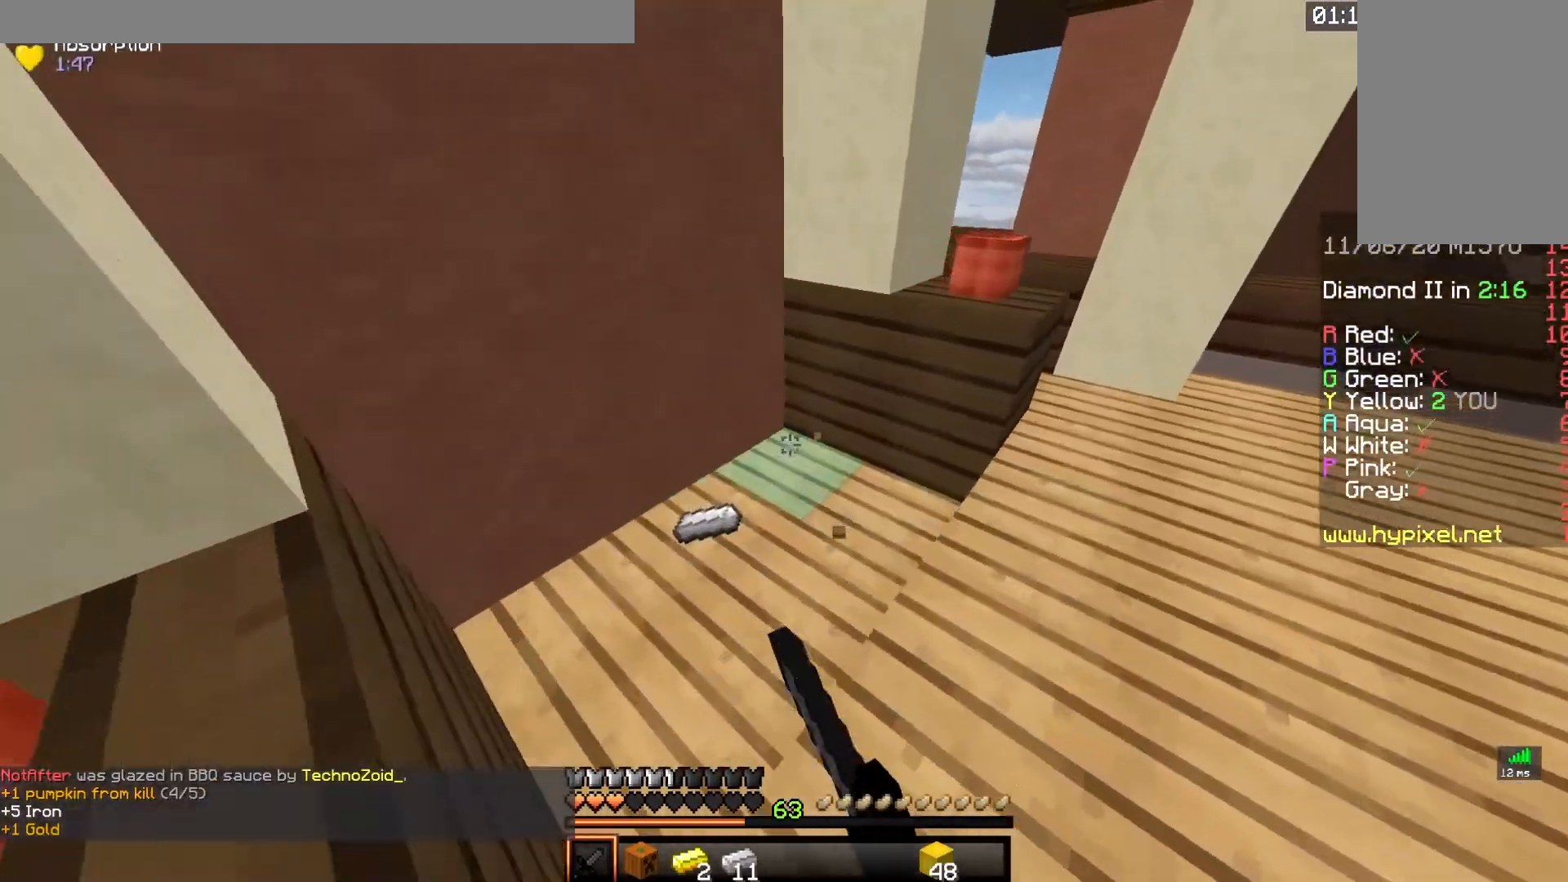
{"keys": ["s"], "mouse": ["left"], "events": [[133, "a", "down"], [383, "w", "up"], [417, "s", "down"], [500, "a", "up"]]}
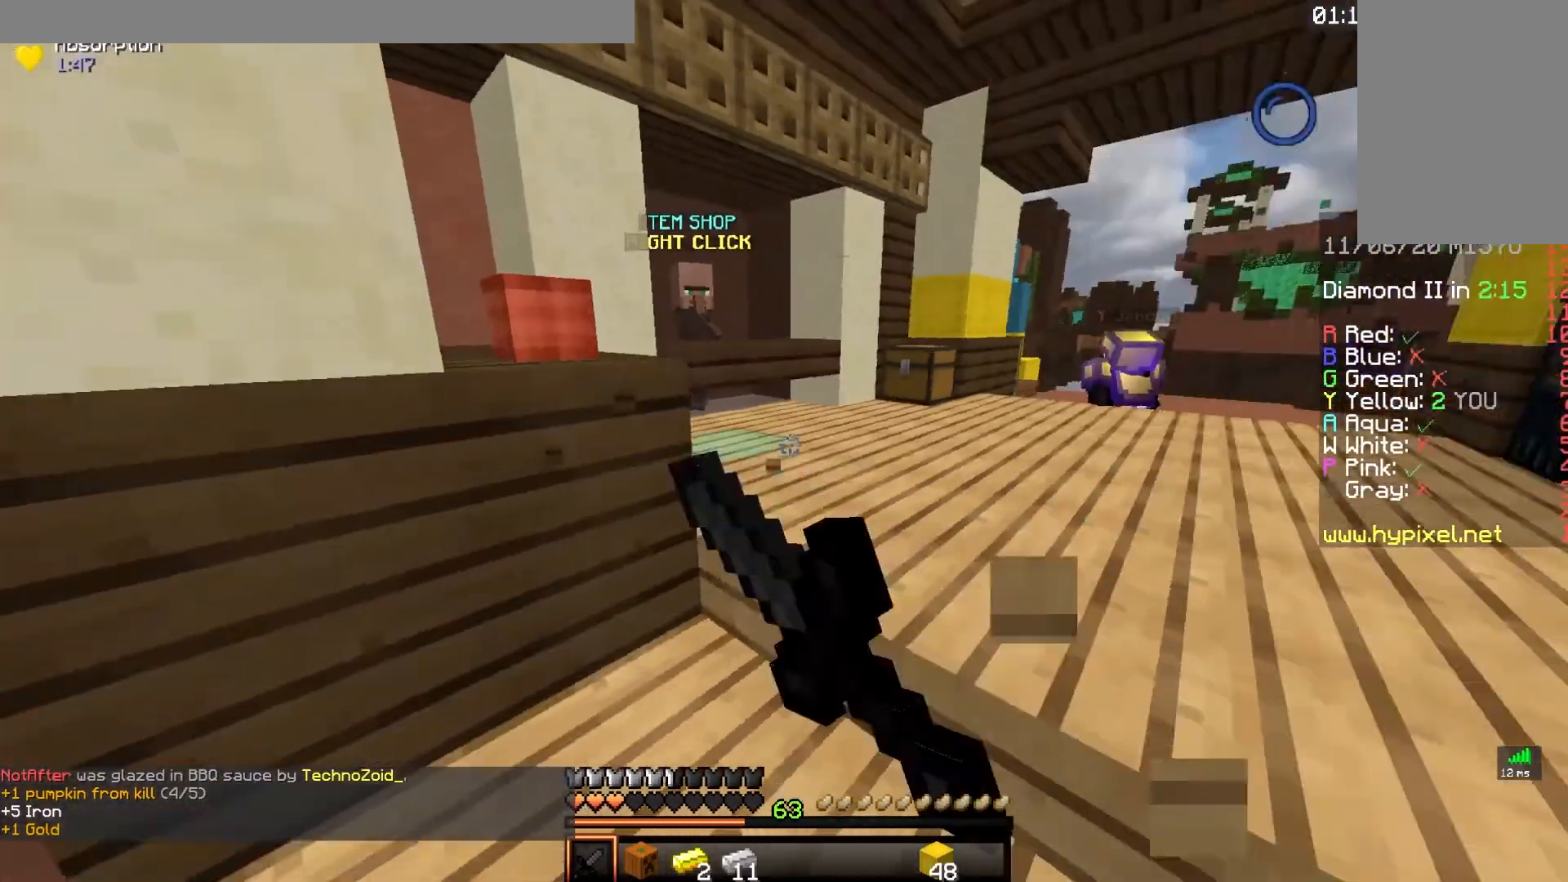
{"keys": ["d", "w"], "mouse": ["left"], "events": [[200, "s", "up"], [217, "d", "down"], [367, "d", "up"], [367, "w", "down"], [500, "d", "down"]]}
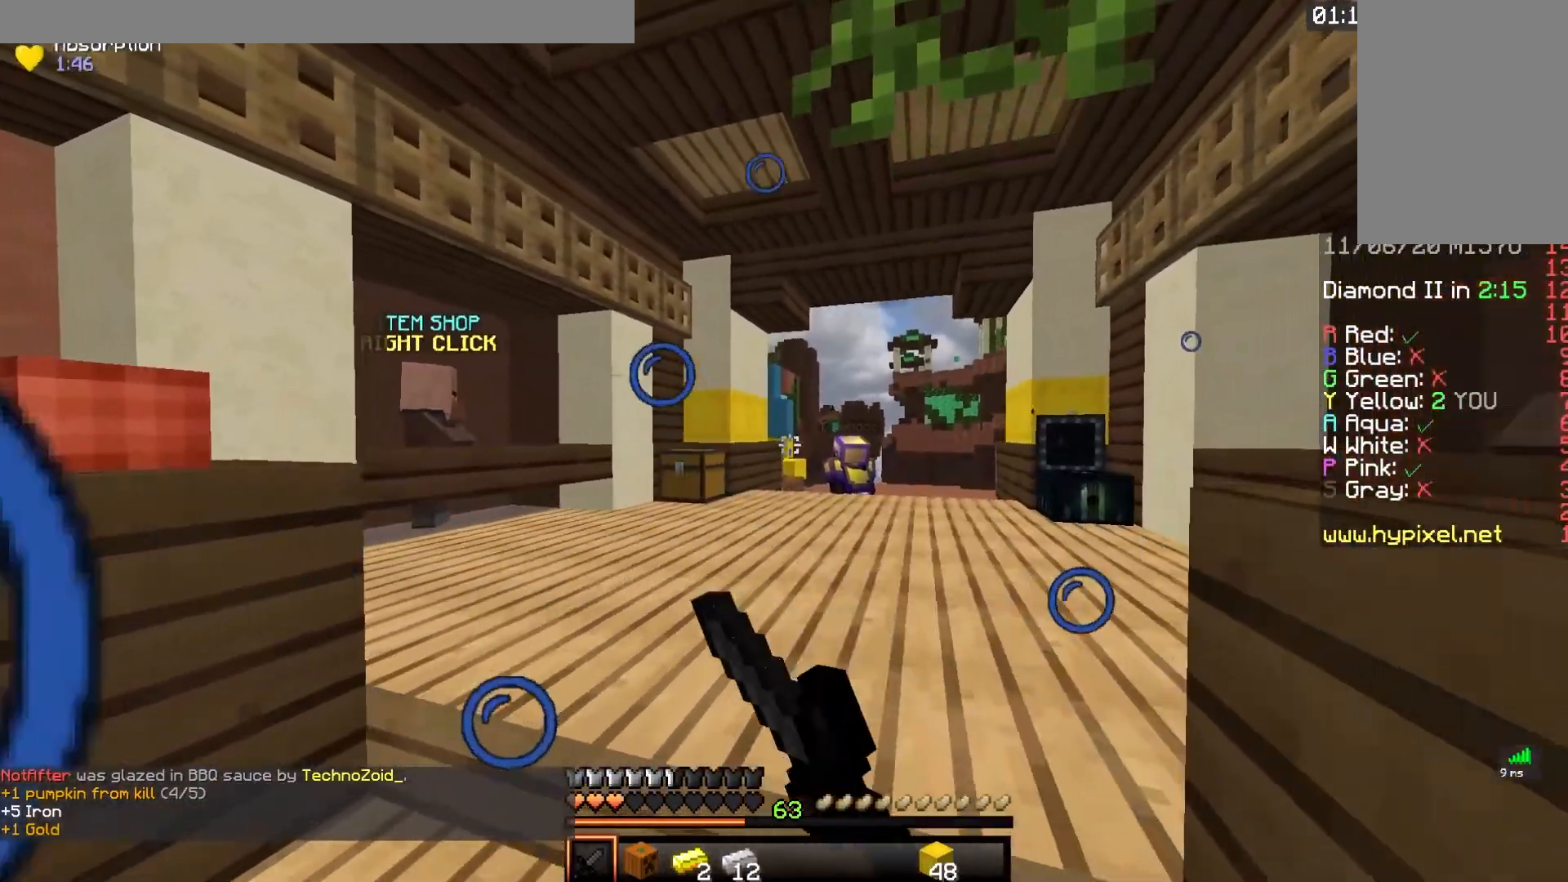
{"keys": ["a"], "mouse": ["left"], "events": [[100, "a", "down"], [100, "mouse_left", "up"], [100, "w", "up"], [167, "mouse_left", "down"], [333, "a", "up"], [400, "a", "down"], [467, "d", "up"]]}
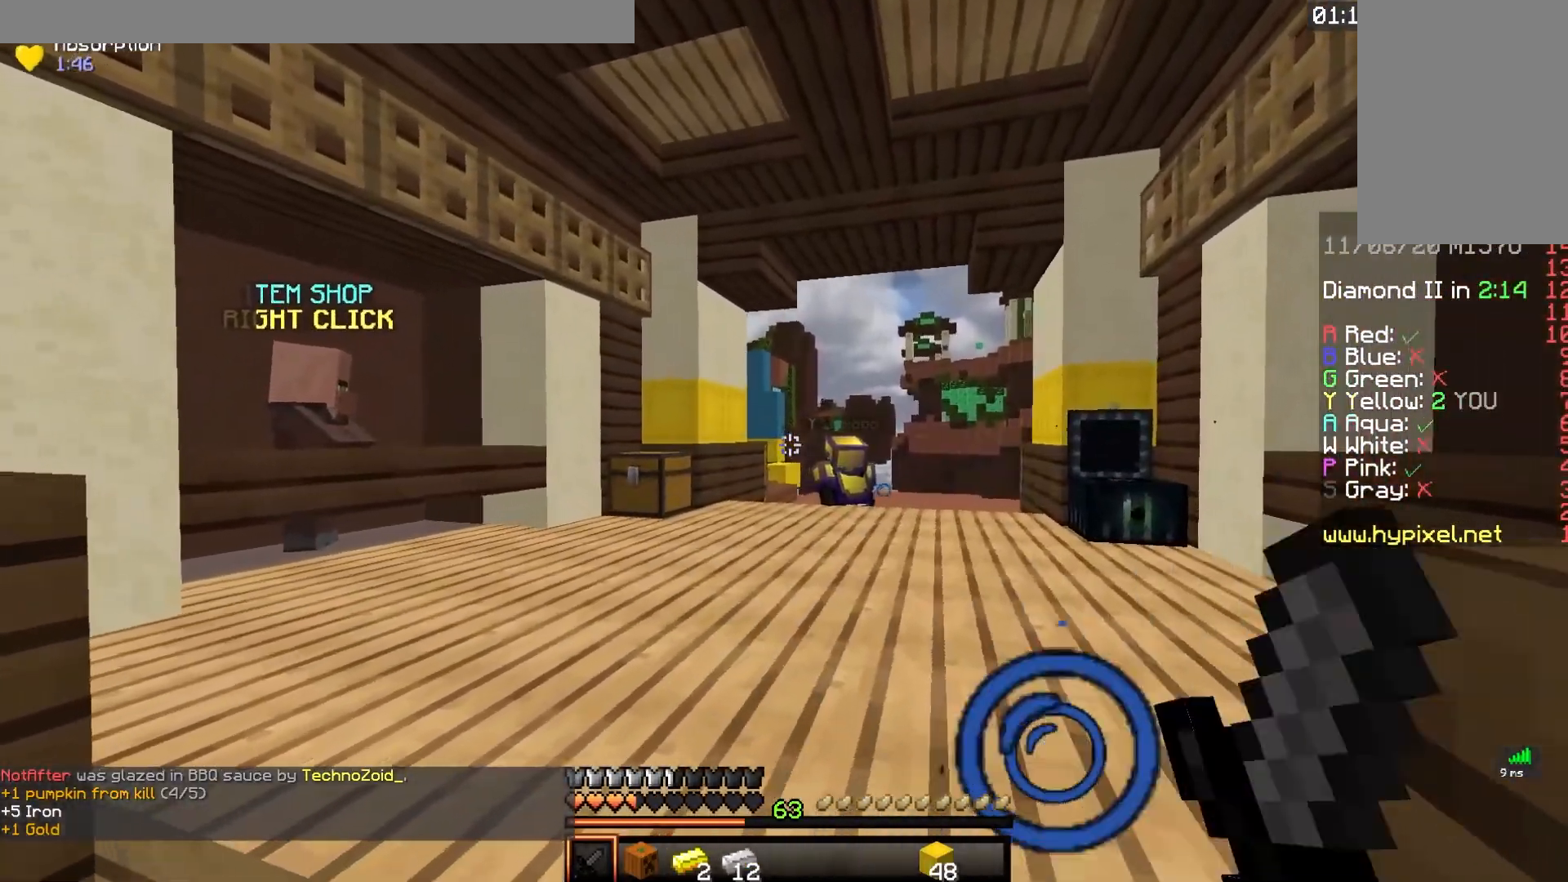
{"keys": ["a", "d"], "mouse": ["left"], "events": [[50, "d", "down"], [100, "a", "up"], [183, "a", "down"]]}
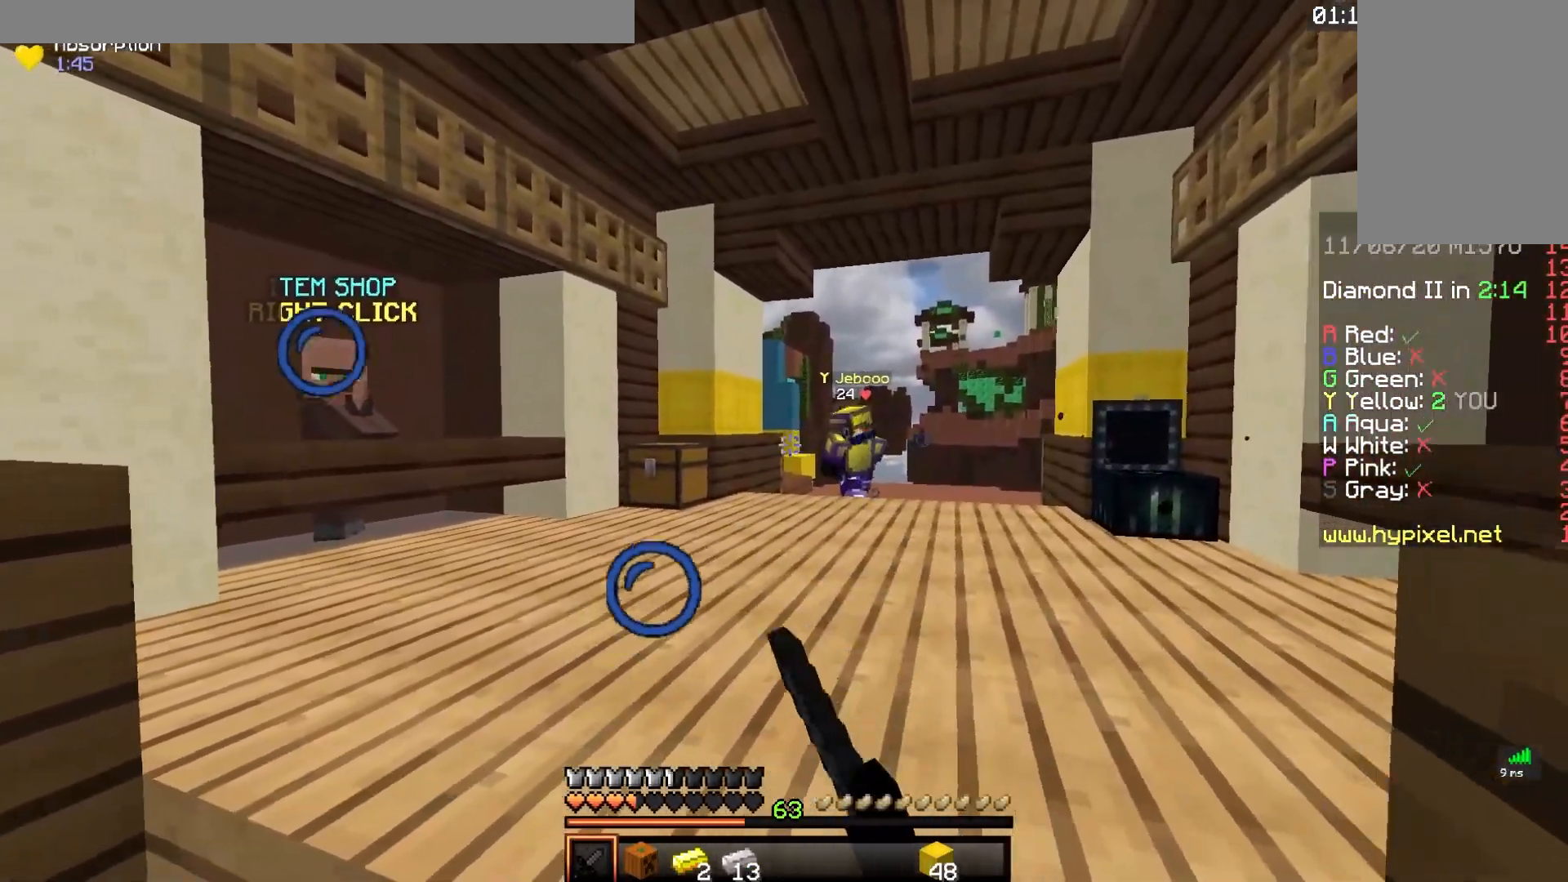
{"keys": ["a", "d"], "mouse": ["left"], "events": [[83, "a", "up"], [167, "a", "down"]]}
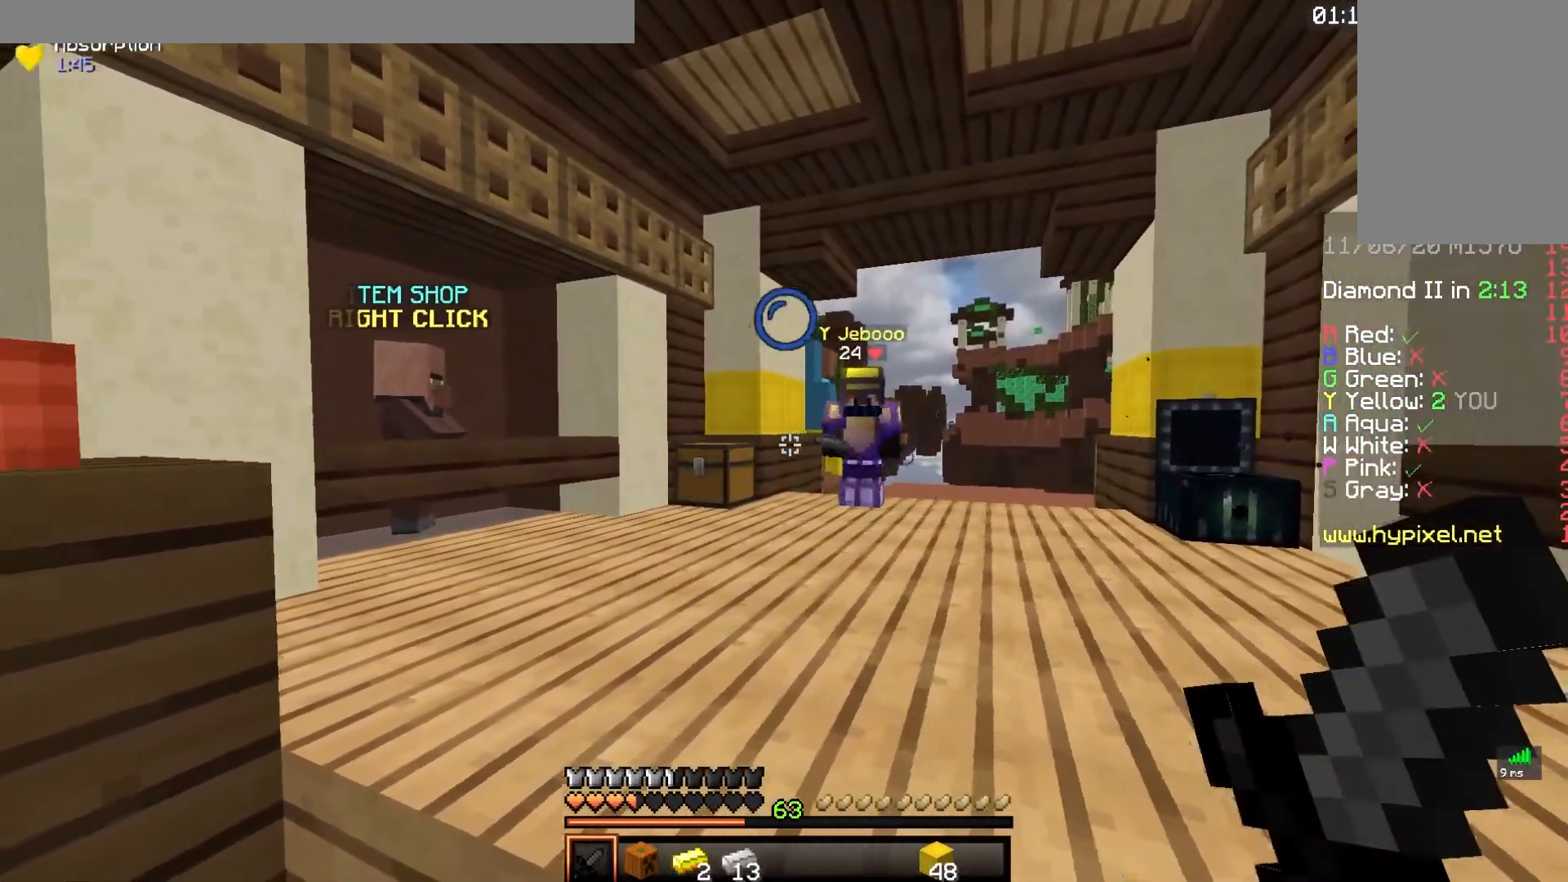
{"keys": ["a", "d"], "mouse": ["left"], "events": []}
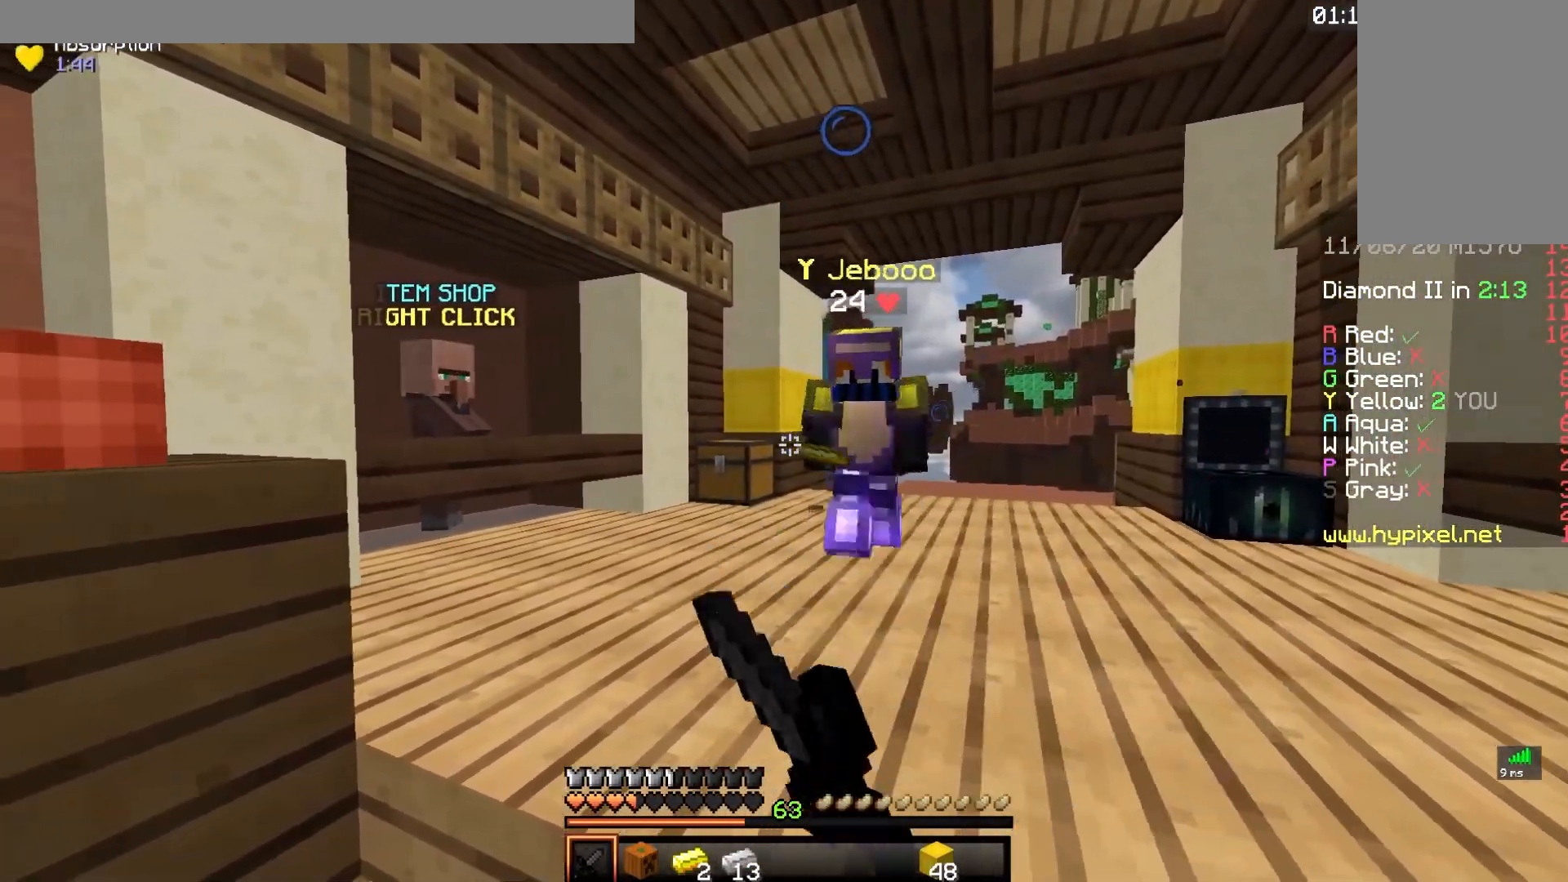
{"keys": ["w"], "mouse": [], "events": [[200, "d", "up"], [283, "a", "up"], [333, "mouse_left", "up"], [500, "w", "down"]]}
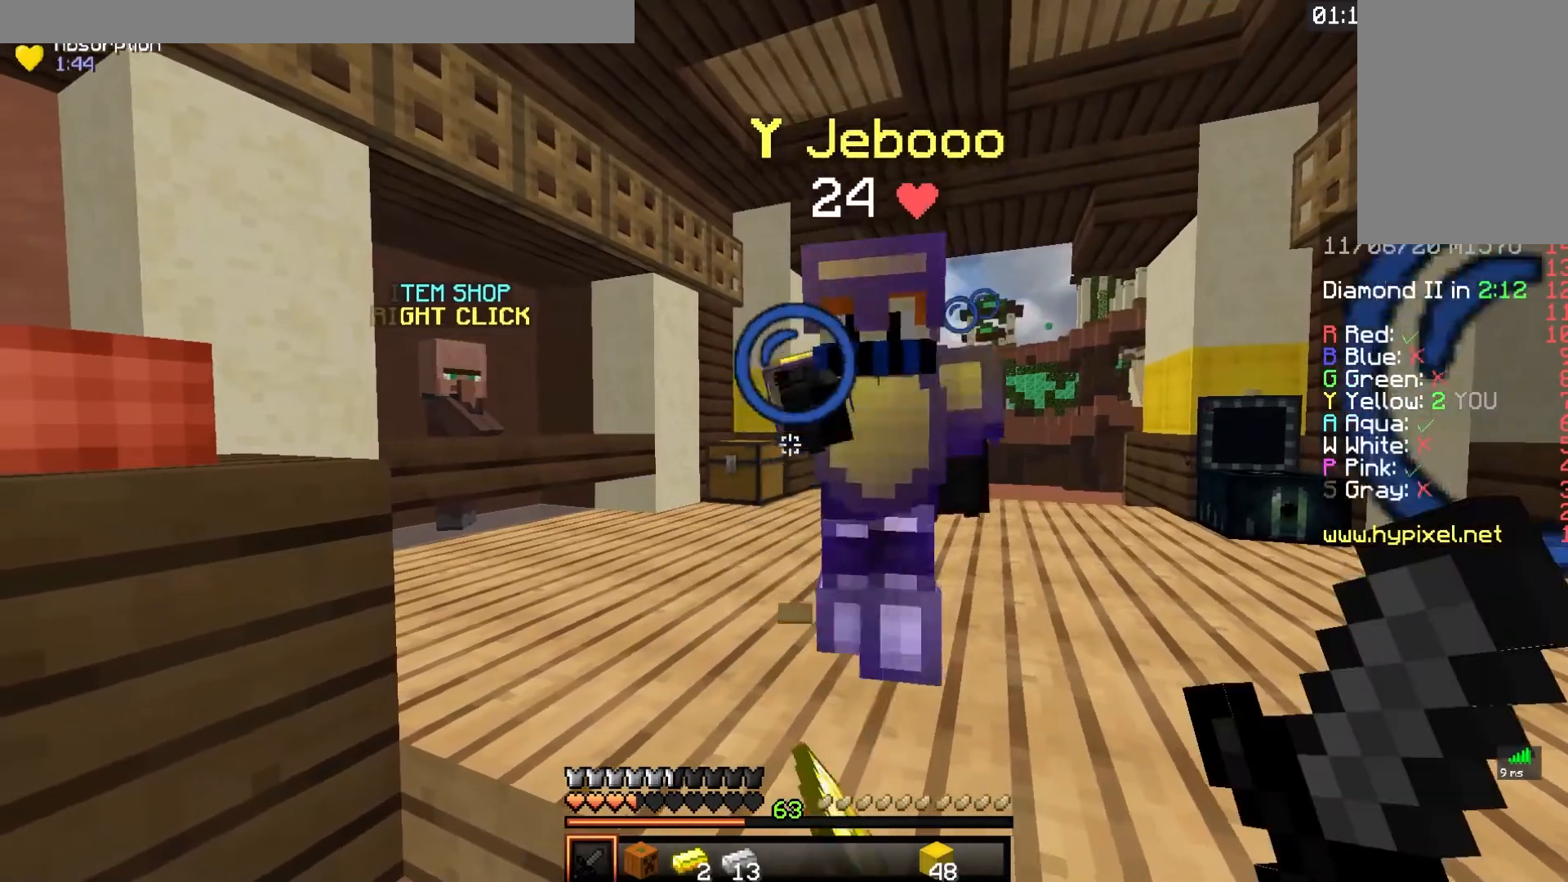
{"keys": ["s"], "mouse": [], "events": [[83, "d", "down"], [200, "a", "down"], [283, "d", "up"], [317, "w", "up"], [400, "a", "up"], [400, "s", "down"]]}
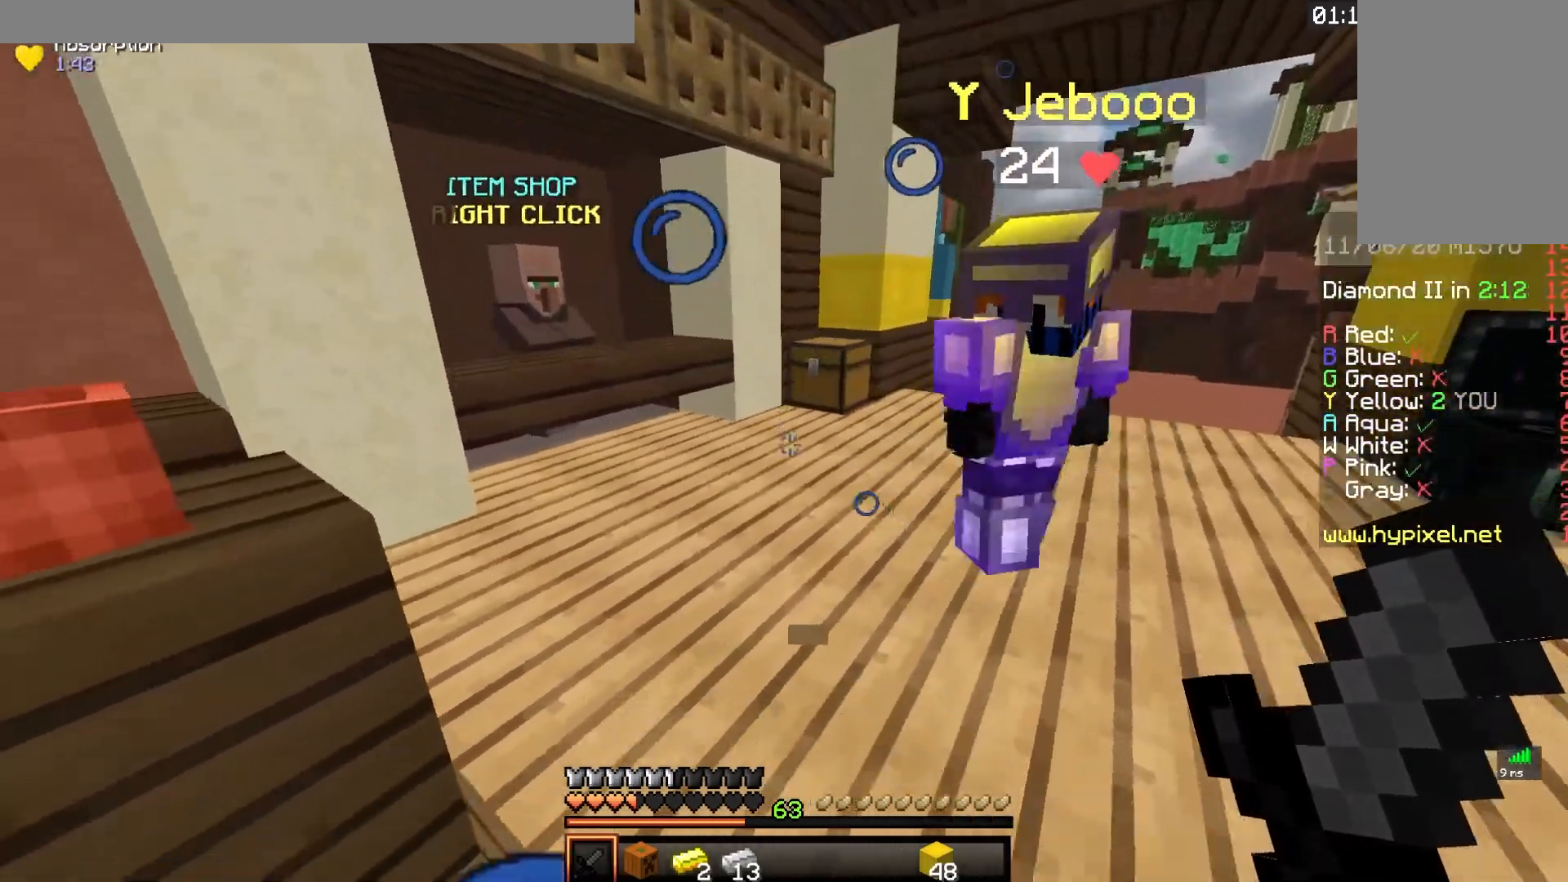
{"keys": [], "mouse": [], "events": [[167, "d", "down"], [283, "d", "up"], [333, "s", "up"]]}
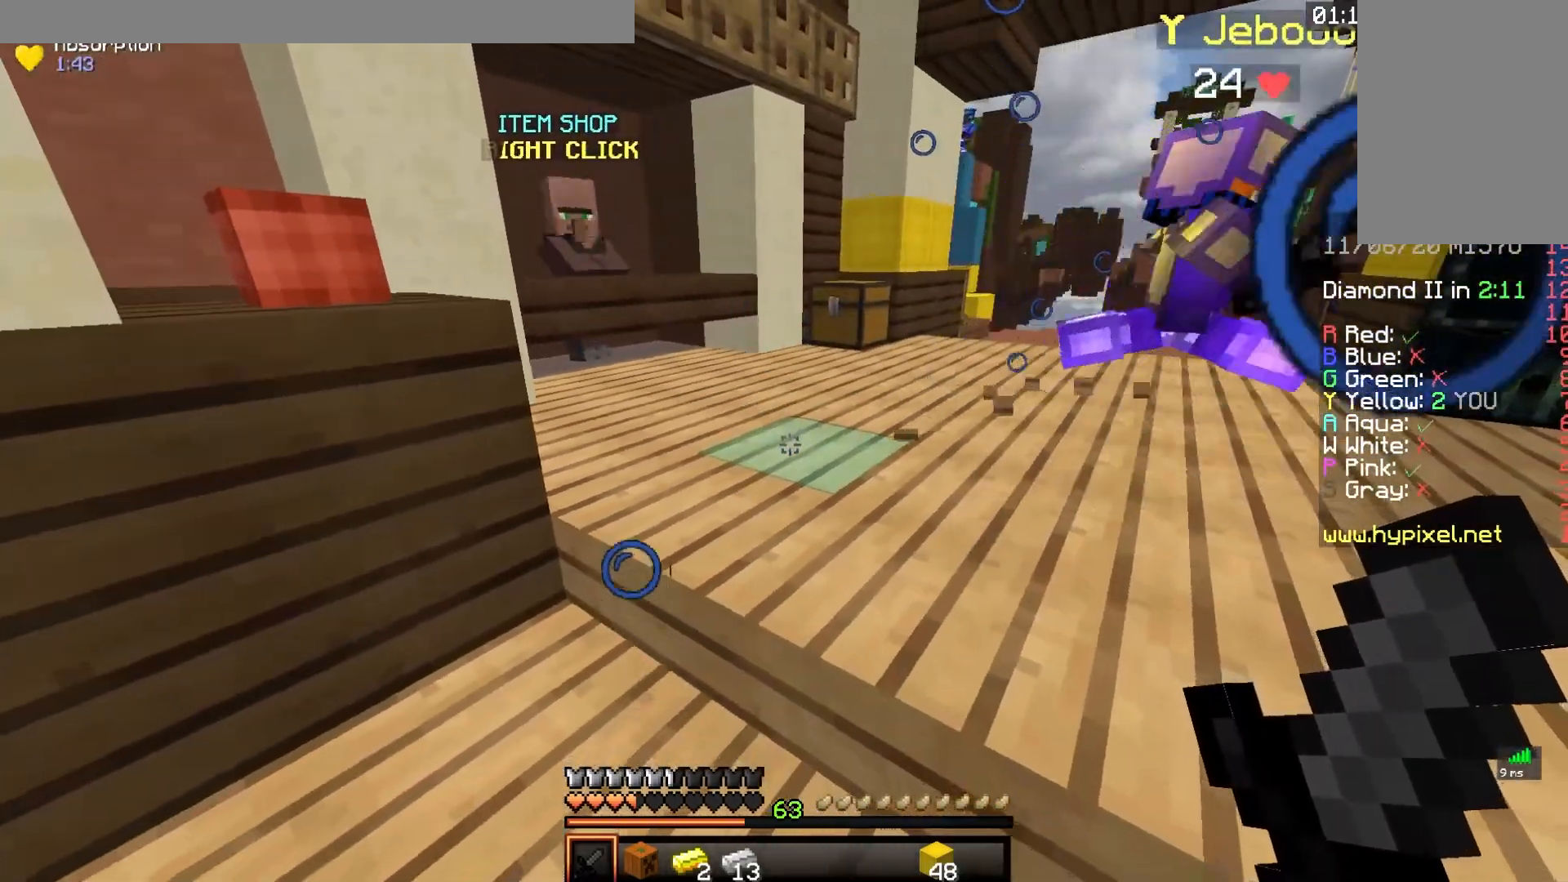
{"keys": ["w"], "mouse": [], "events": [[500, "w", "down"]]}
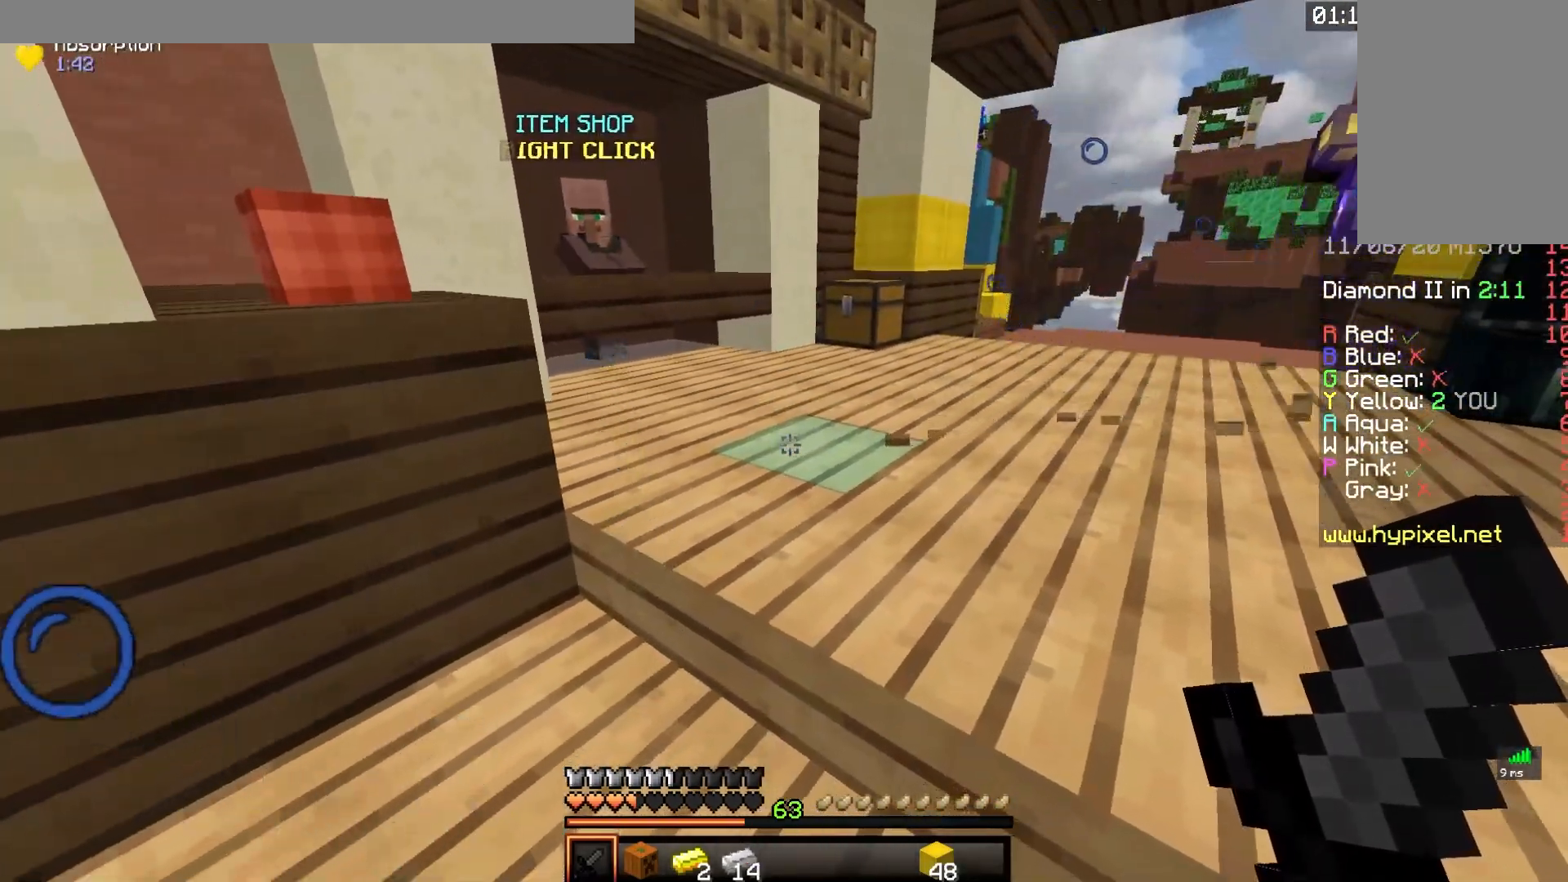
{"keys": ["w"], "mouse": [], "events": []}
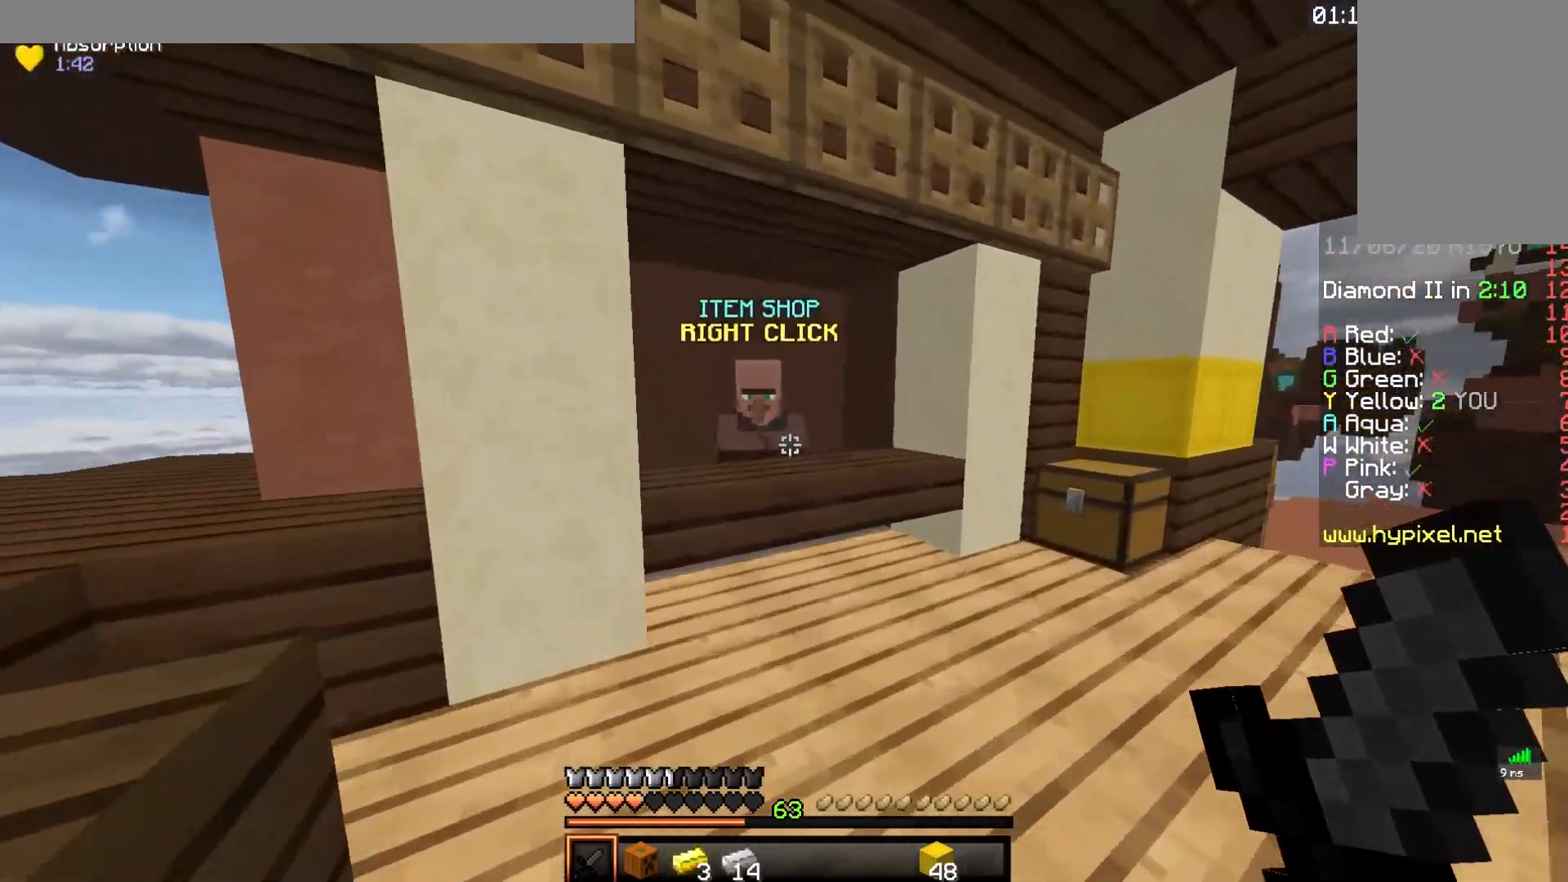
{"keys": [], "mouse": [], "events": [[317, "mouse_right", "down"], [433, "w", "up"], [500, "mouse_right", "up"]]}
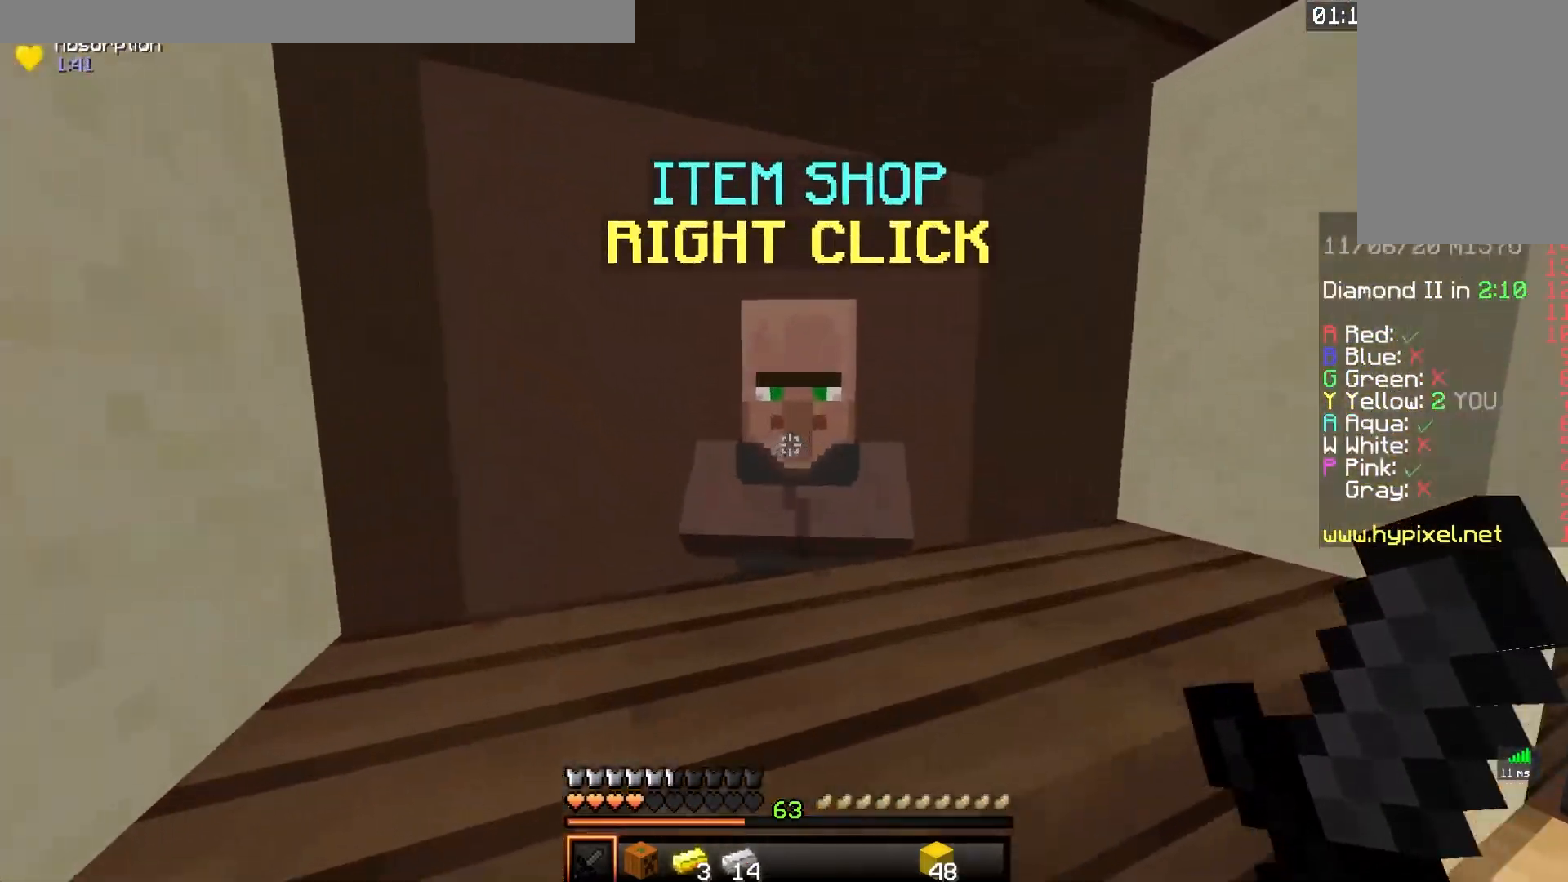
{"keys": [], "mouse": [], "events": []}
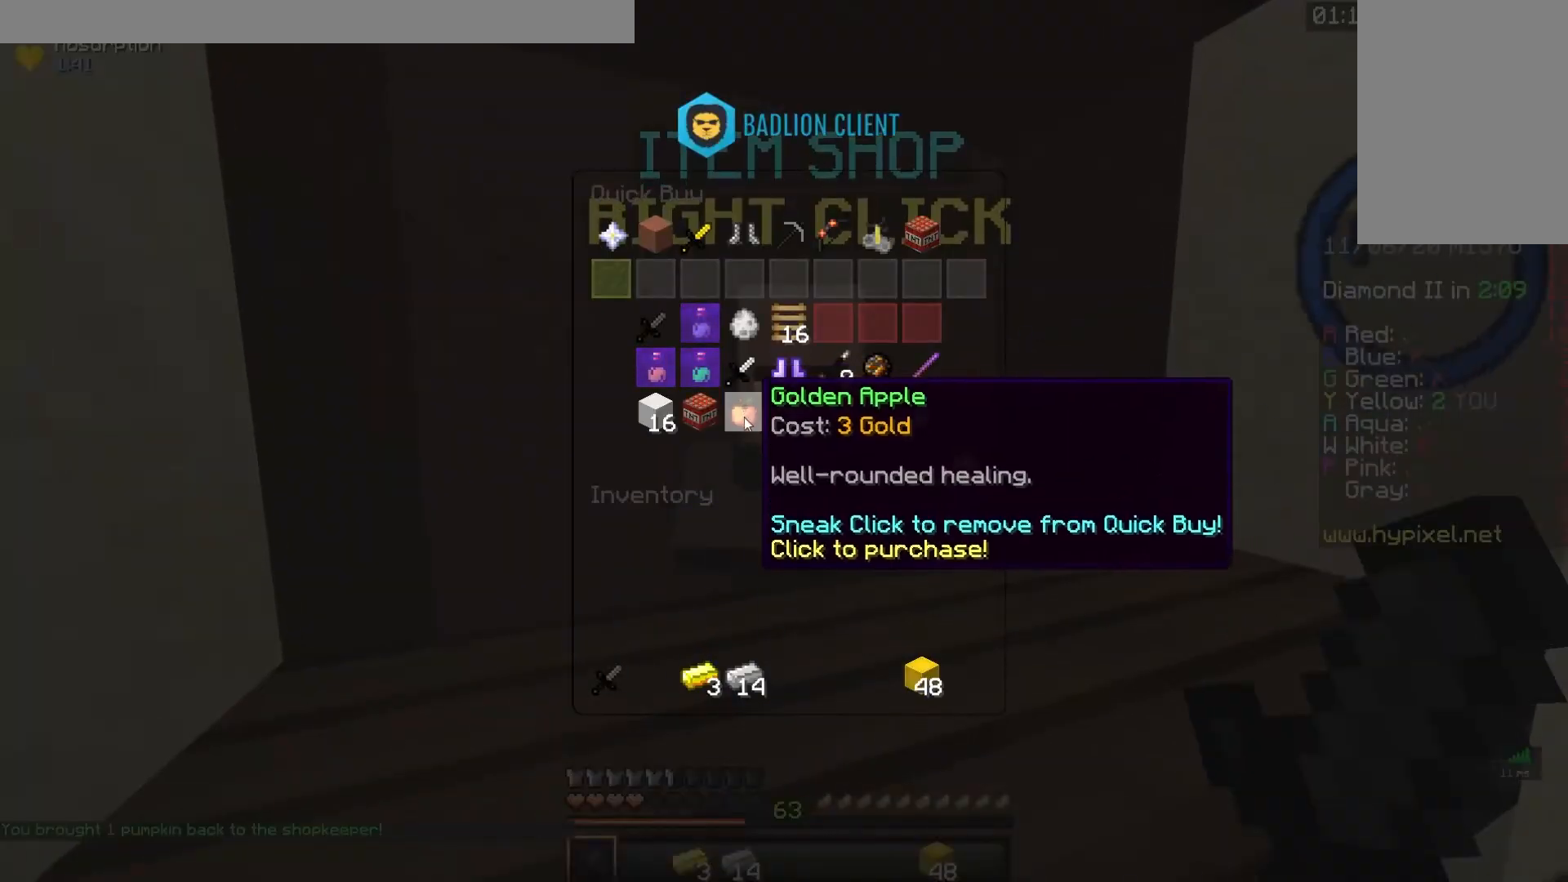
{"keys": [], "mouse": [], "events": []}
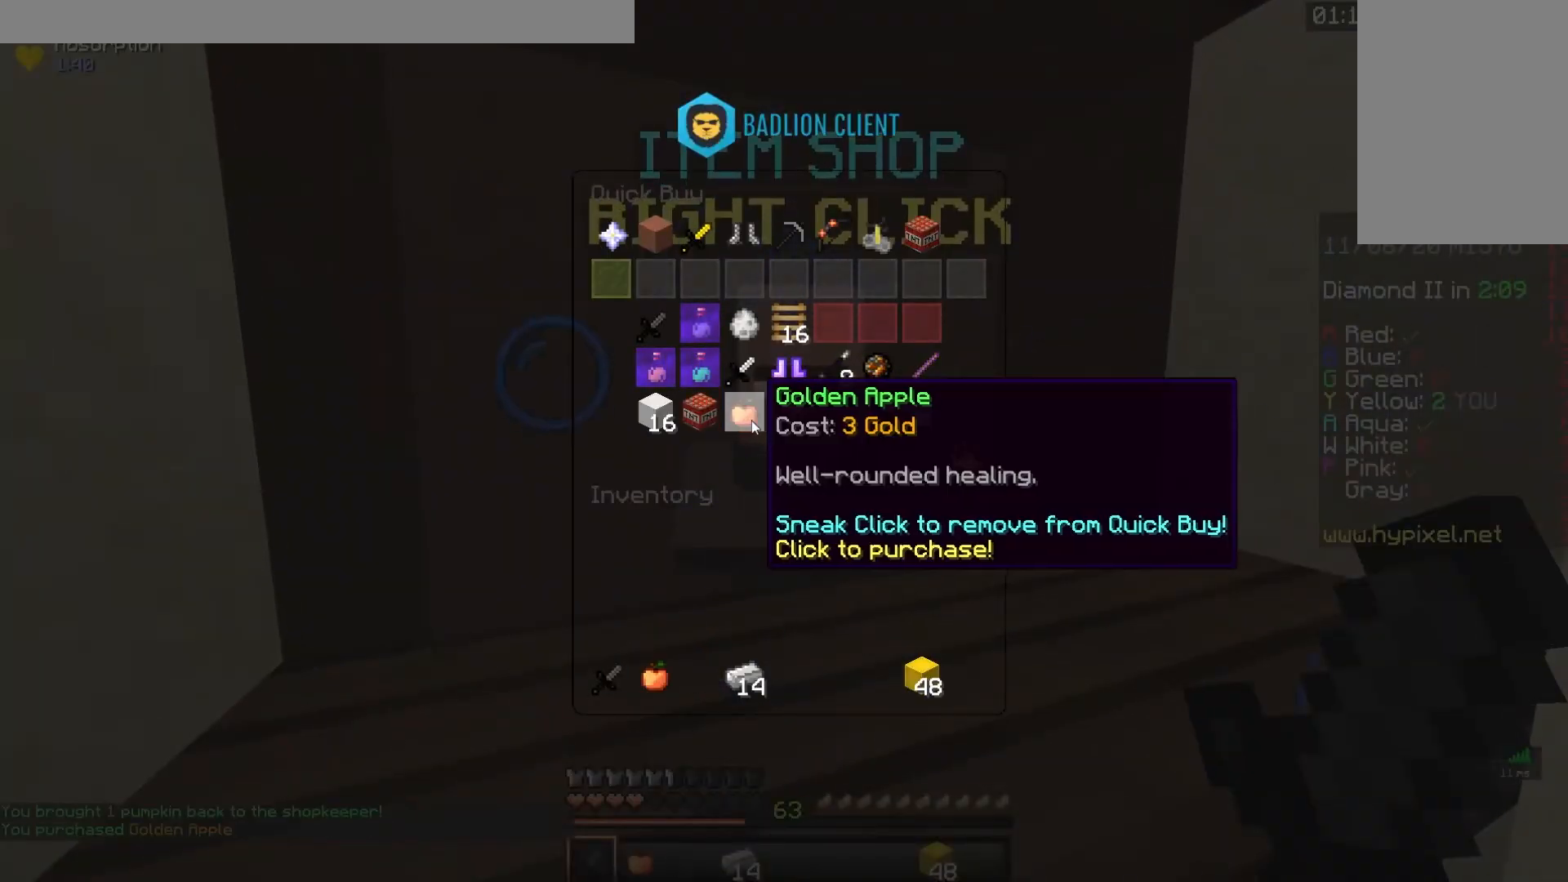
{"keys": ["d"], "mouse": ["left", "right"], "events": [[283, "d", "down"], [400, "mouse_right", "down"], [450, "mouse_left", "down"]]}
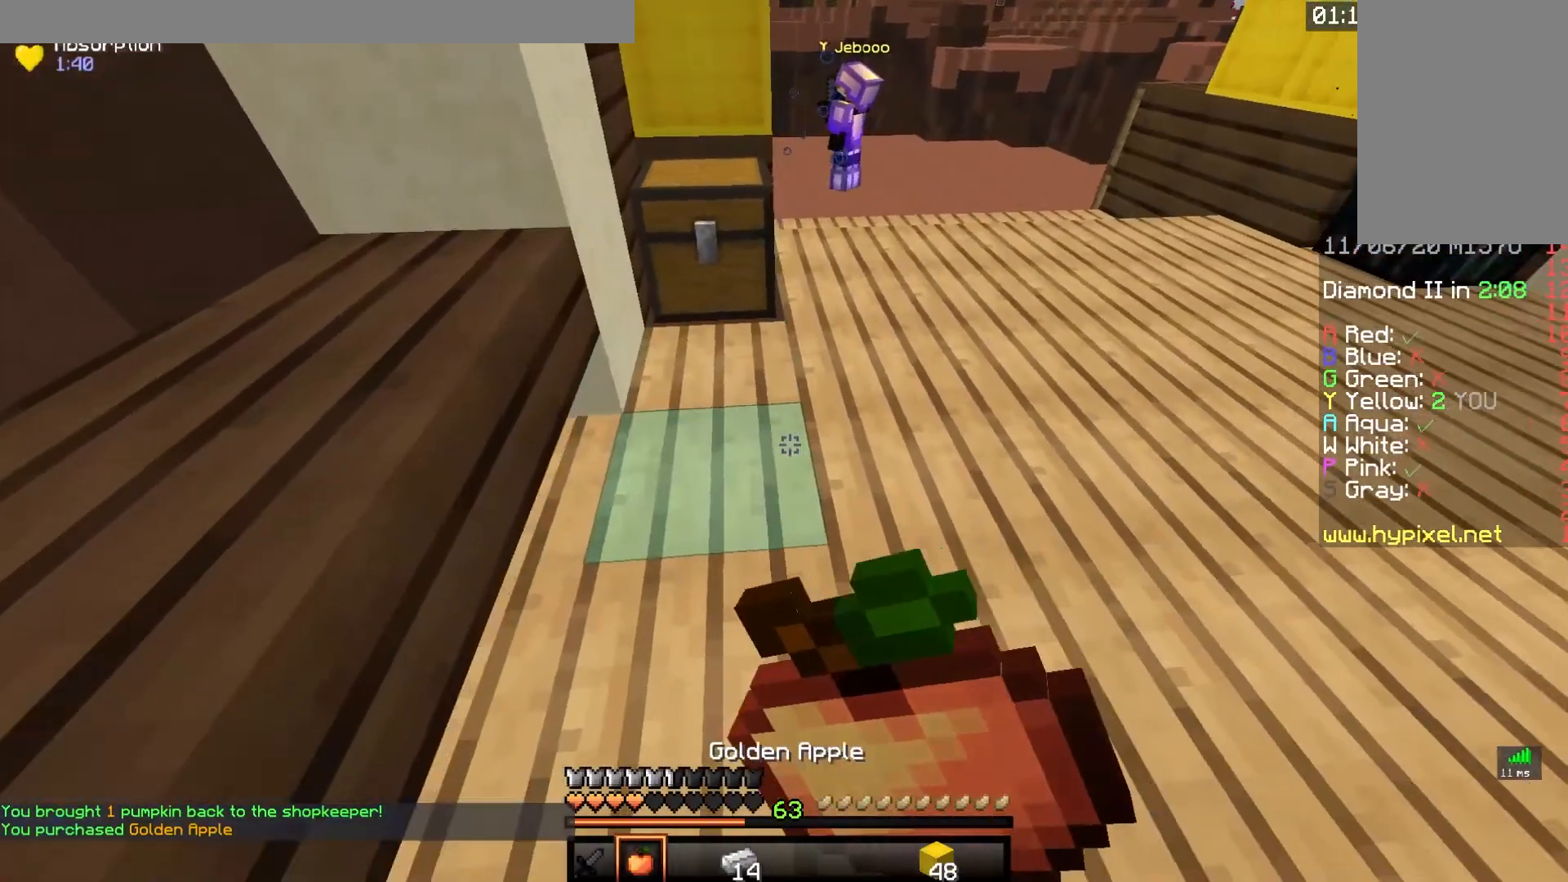
{"keys": [], "mouse": ["right"], "events": [[133, "d", "up"], [367, "mouse_left", "up"]]}